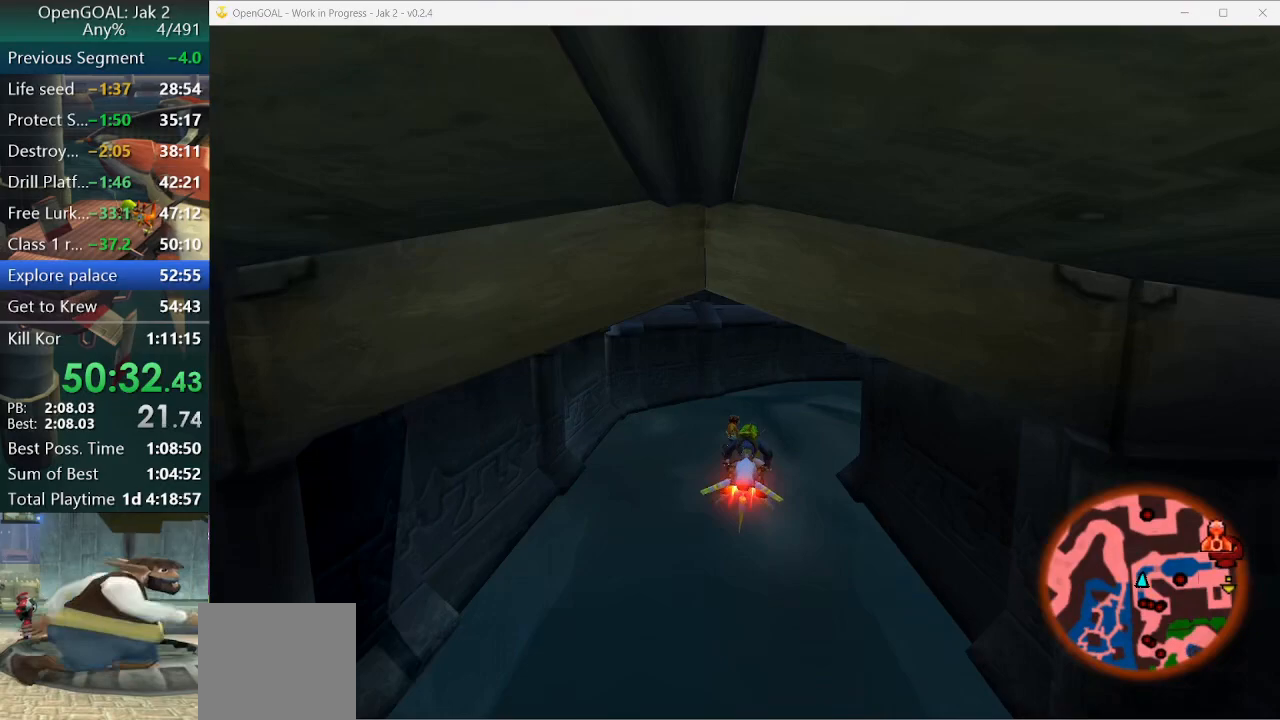
Gameplay with a controller (PlayStation layout); each line is a JSON object with the inputs held at the frame after it. "events" lists button and stick changes between this image and that frame as [ms after this image, input, new state], when the widget could be followed in between. Not read: L2 L3 R3.
{"buttons": ["CROSS"], "left_stick": "right", "right_stick": "center", "events": [[33, "CROSS", "up"], [500, "CROSS", "down"]]}
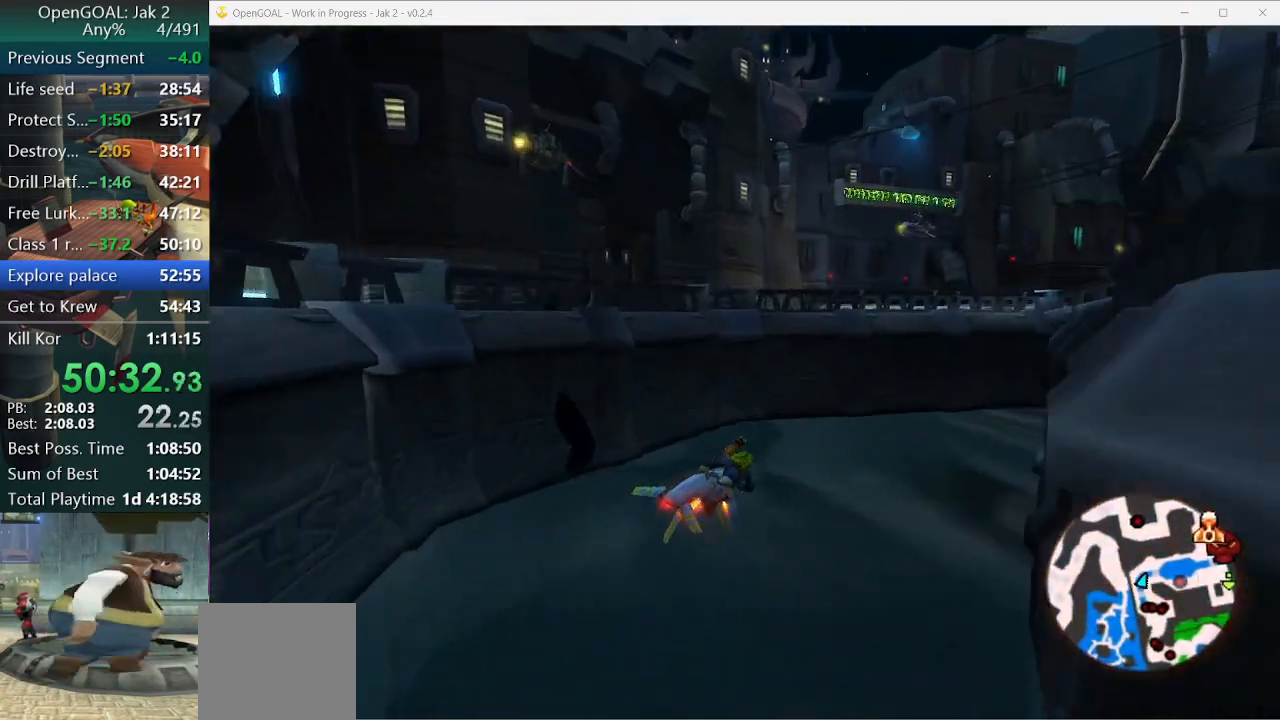
{"buttons": ["CROSS"], "left_stick": "right", "right_stick": "center", "events": []}
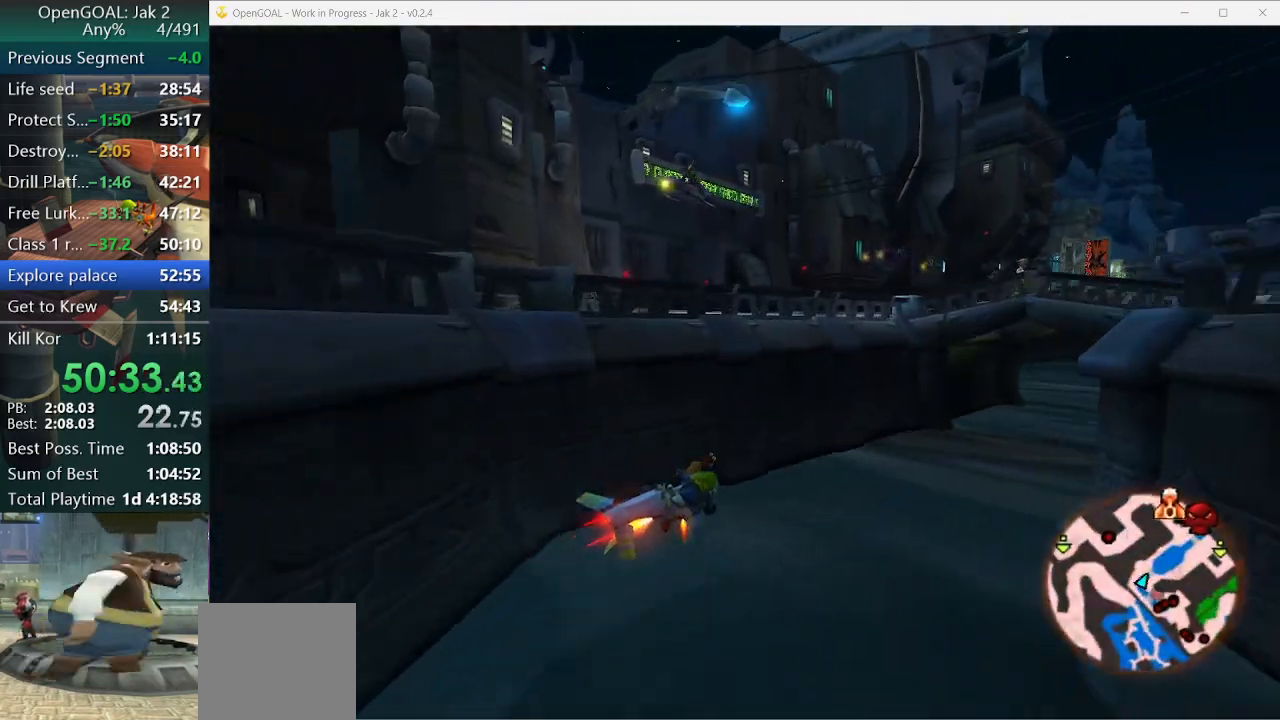
{"buttons": ["CROSS"], "left_stick": "up-left", "right_stick": "center", "events": [[400, "left_stick", "down-right"], [500, "left_stick", "up-left"]]}
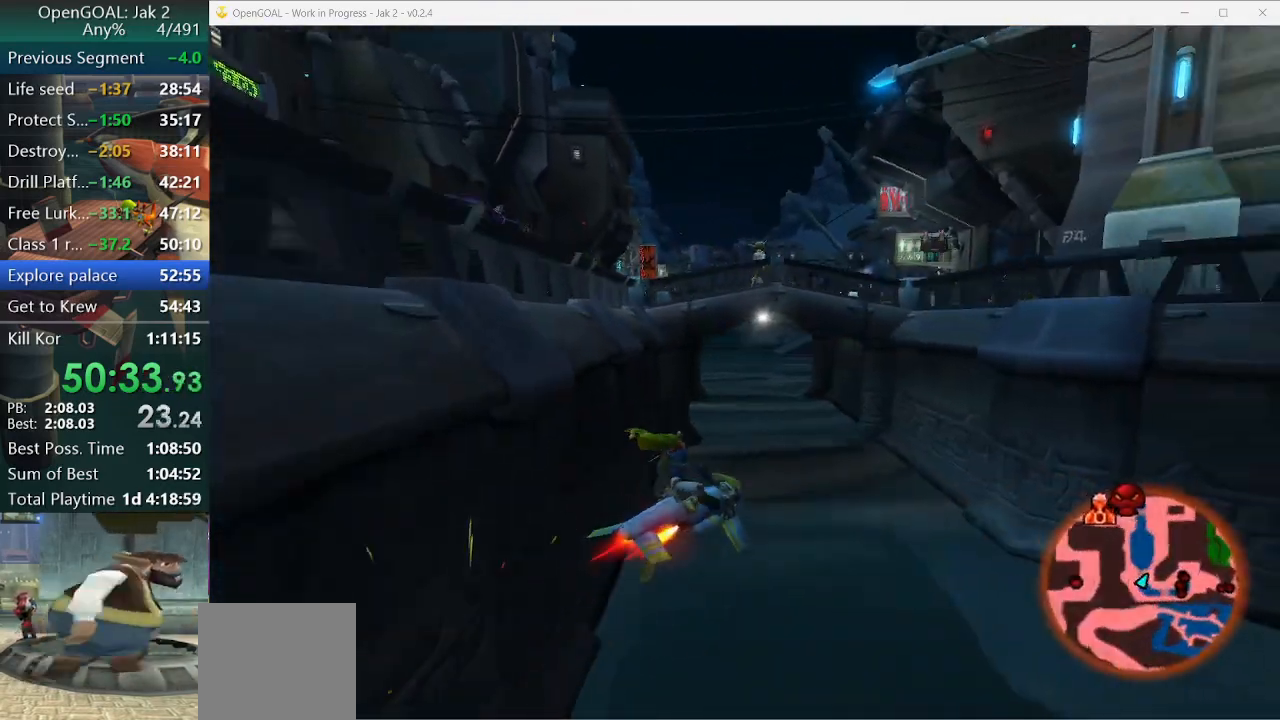
{"buttons": ["CROSS"], "left_stick": "center", "right_stick": "center", "events": [[33, "left_stick", "left"], [500, "left_stick", "center"]]}
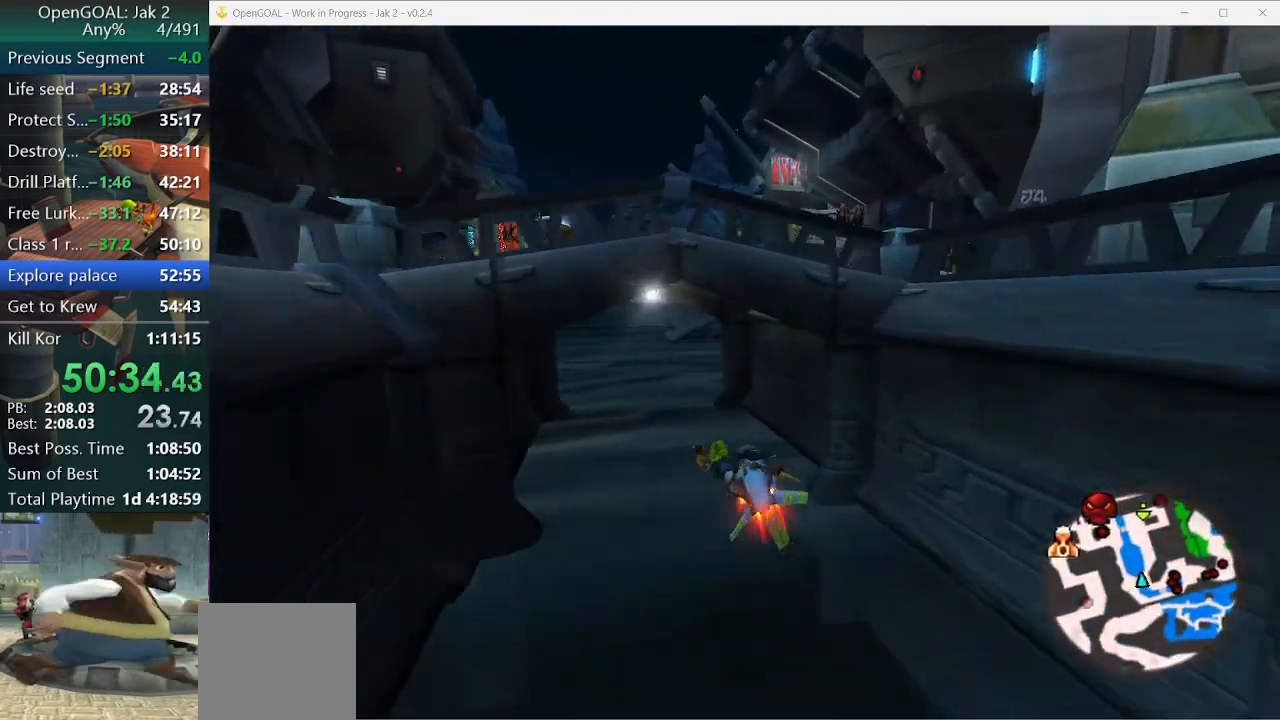
{"buttons": ["CROSS"], "left_stick": "center", "right_stick": "center", "events": [[133, "left_stick", "left"], [300, "left_stick", "center"]]}
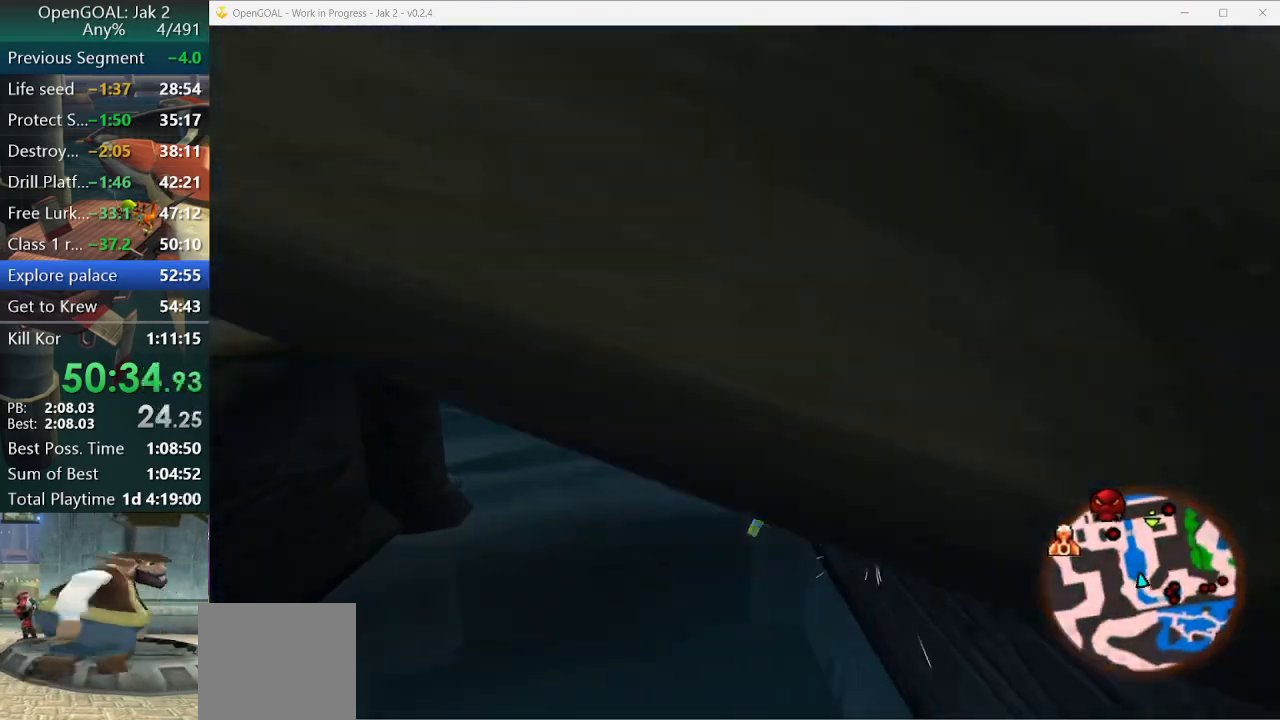
{"buttons": ["CROSS"], "left_stick": "center", "right_stick": "center", "events": [[300, "left_stick", "left"], [433, "left_stick", "center"]]}
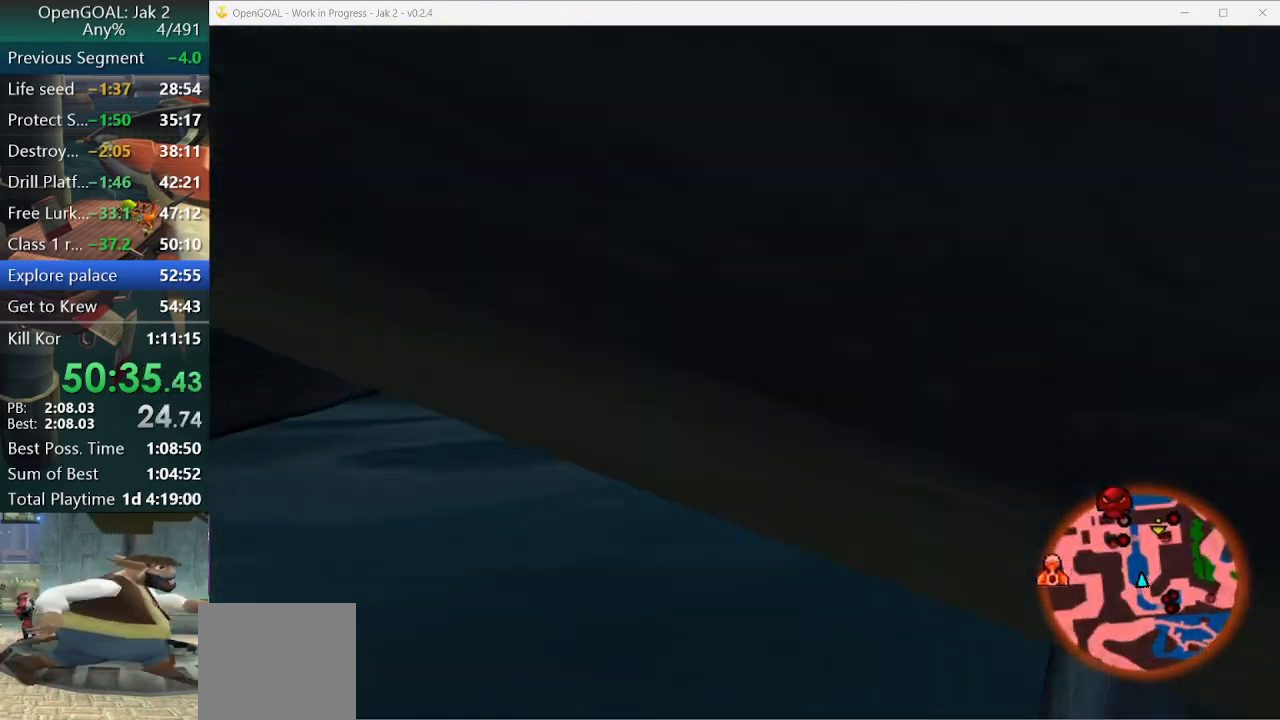
{"buttons": ["CROSS"], "left_stick": "center", "right_stick": "center", "events": [[333, "left_stick", "left"], [467, "left_stick", "center"]]}
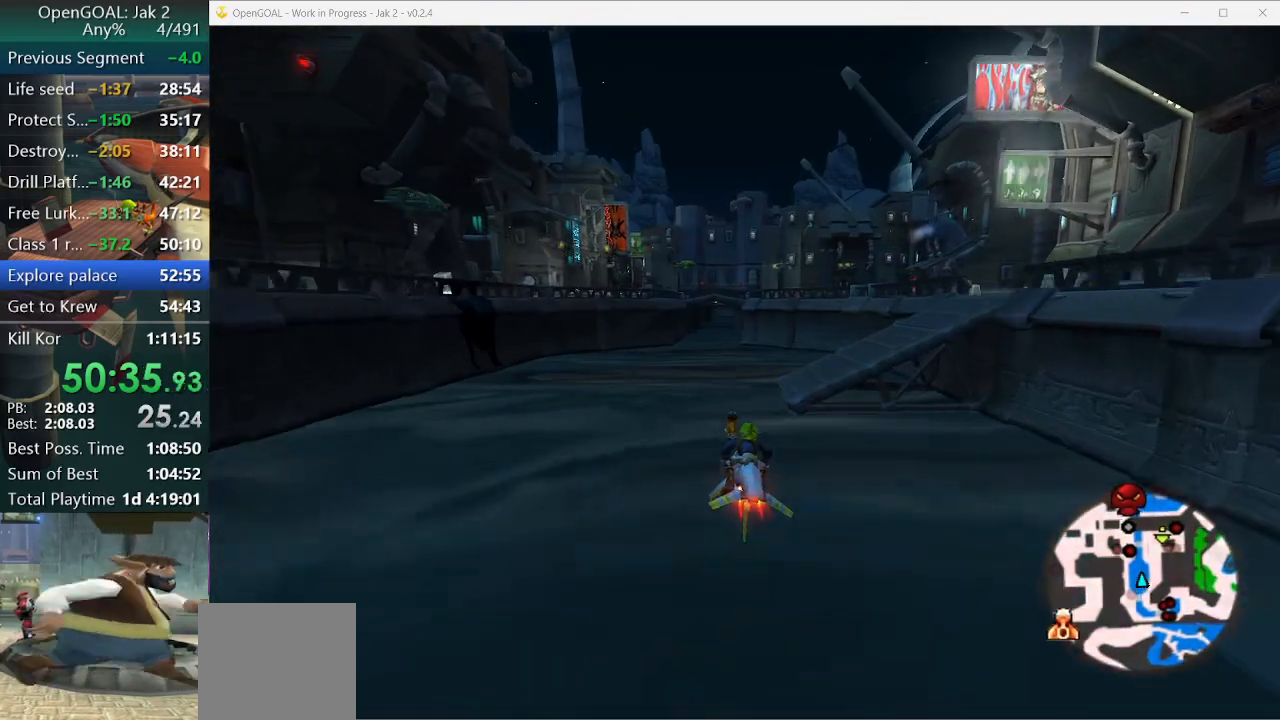
{"buttons": ["CROSS"], "left_stick": "center", "right_stick": "center", "events": [[100, "left_stick", "left"], [233, "left_stick", "center"]]}
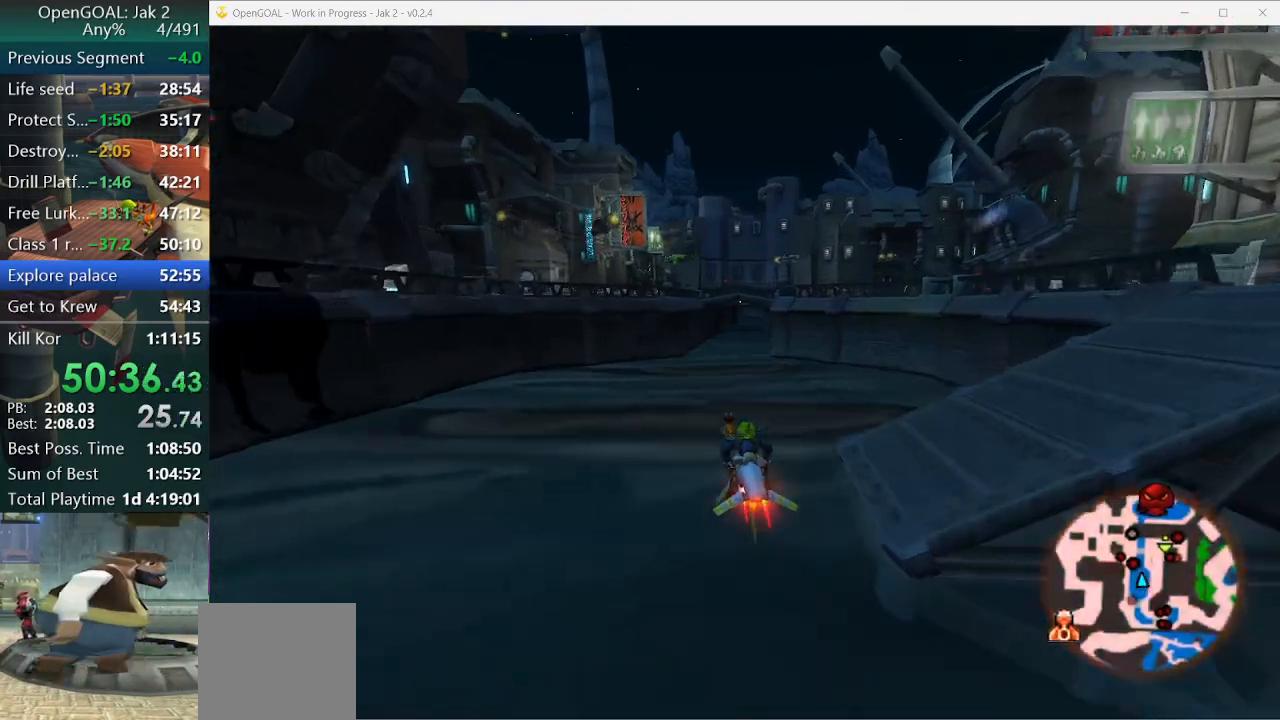
{"buttons": ["CROSS"], "left_stick": "center", "right_stick": "center", "events": [[400, "left_stick", "right"], [500, "left_stick", "center"]]}
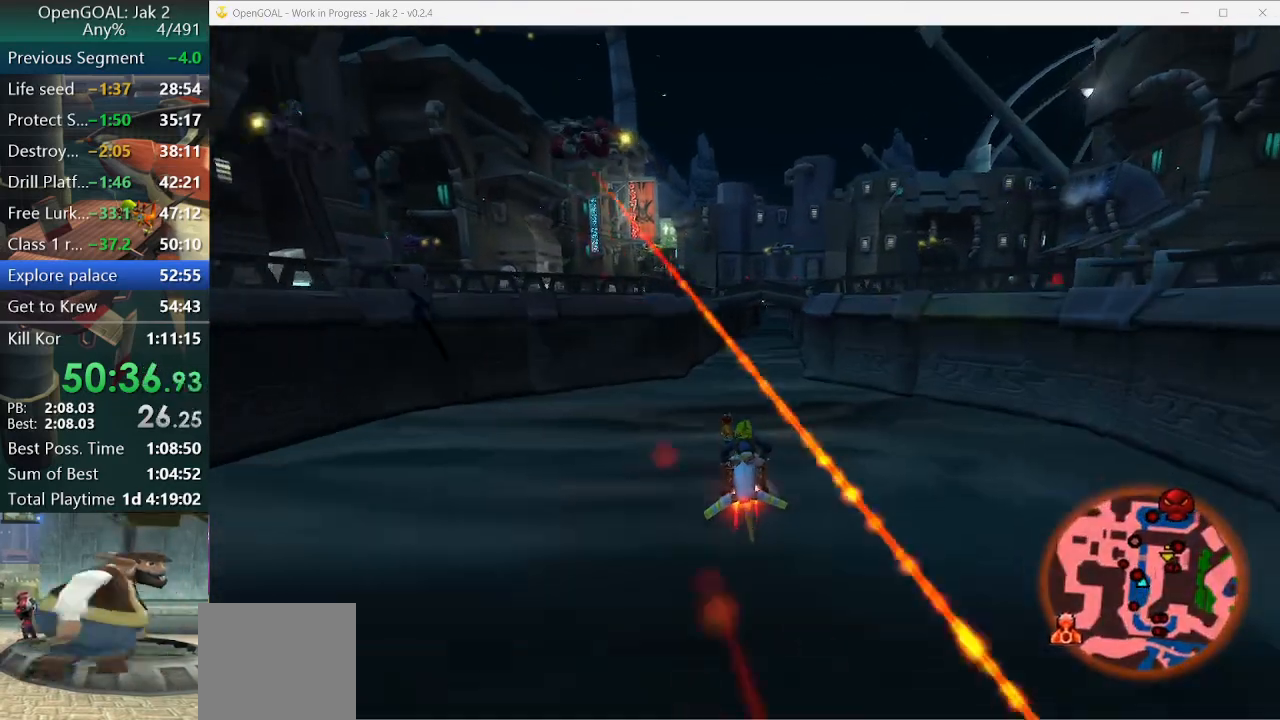
{"buttons": ["CROSS"], "left_stick": "center", "right_stick": "center", "events": [[400, "left_stick", "right"], [500, "left_stick", "center"]]}
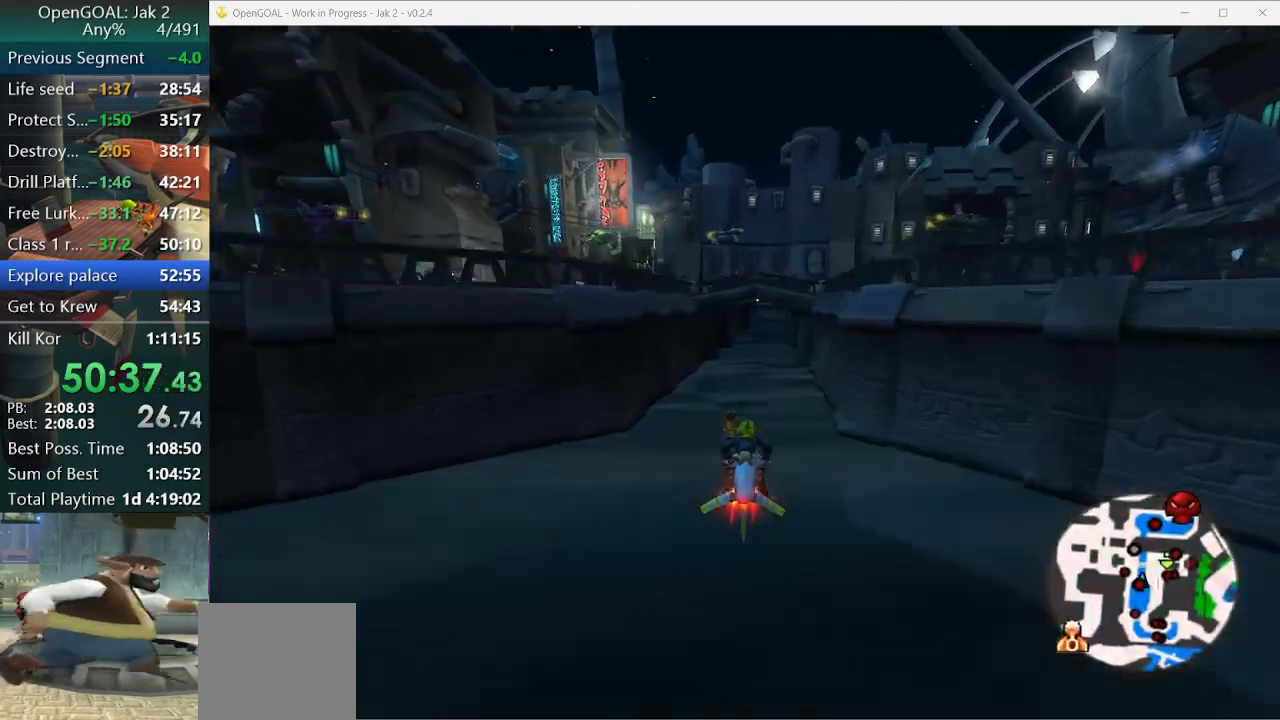
{"buttons": ["CROSS"], "left_stick": "center", "right_stick": "center", "events": [[267, "left_stick", "left"], [400, "left_stick", "center"]]}
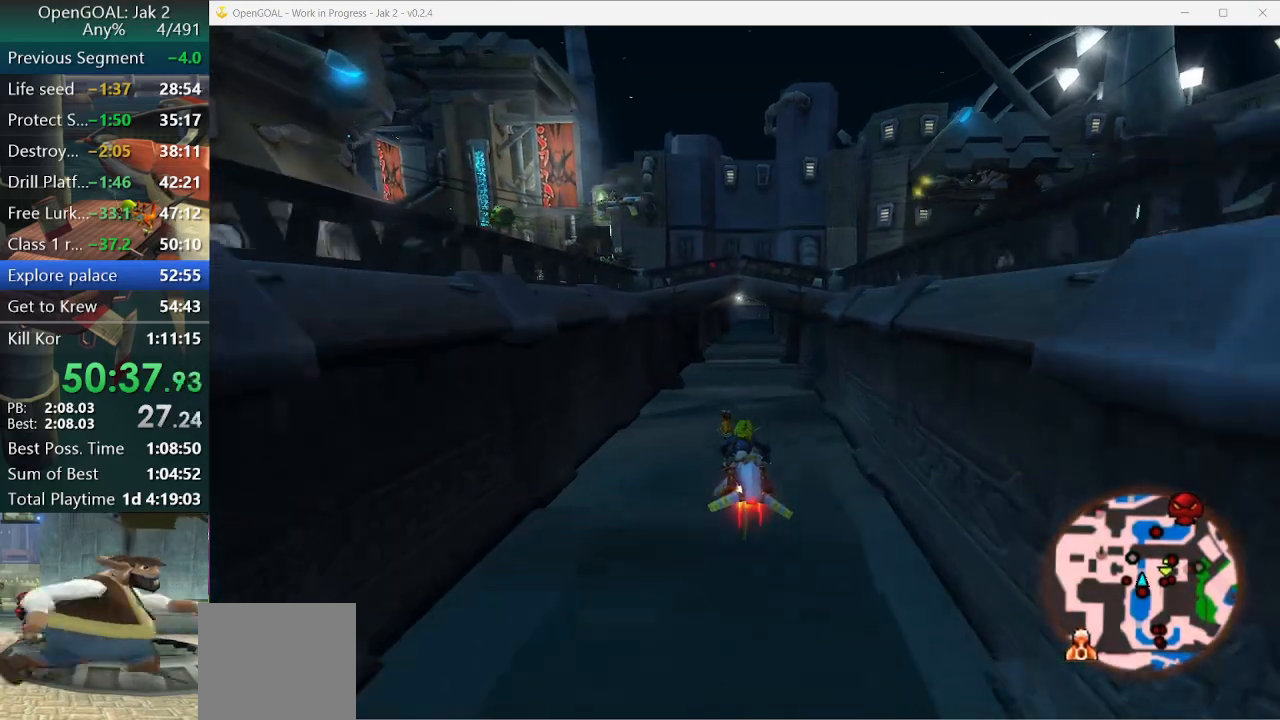
{"buttons": ["CROSS"], "left_stick": "center", "right_stick": "center", "events": []}
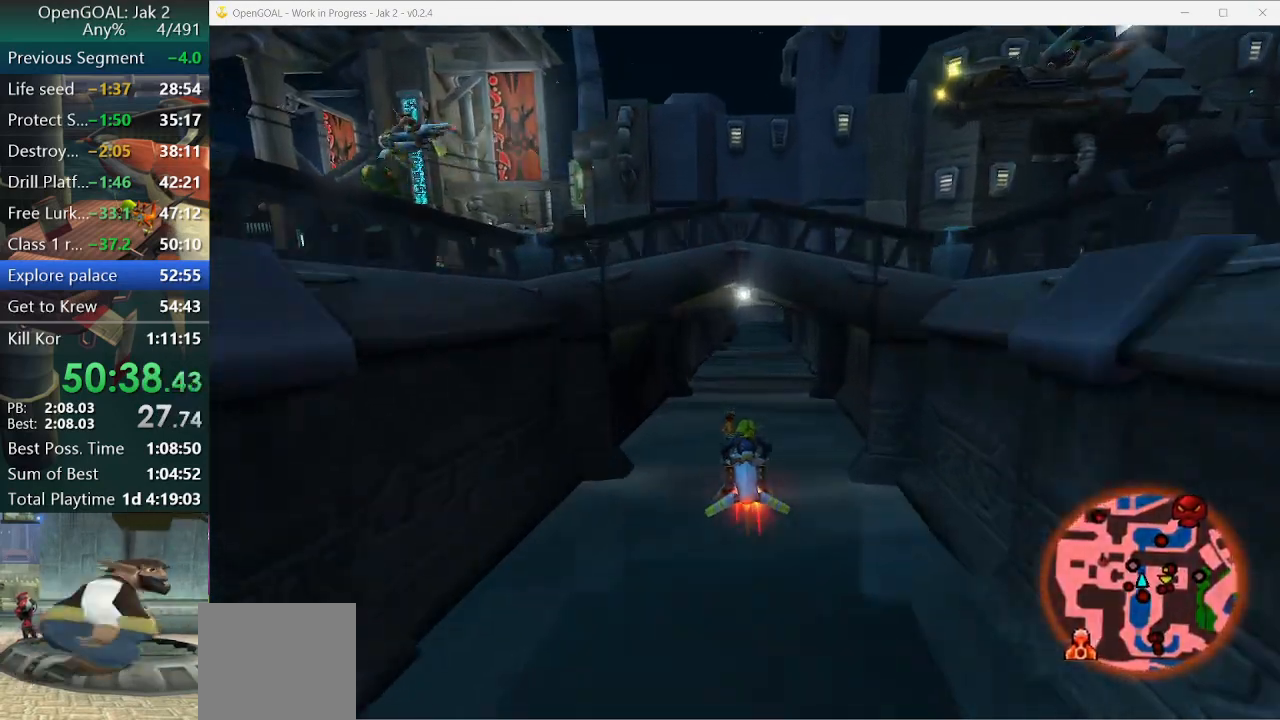
{"buttons": ["CROSS"], "left_stick": "center", "right_stick": "center", "events": [[67, "left_stick", "right"], [133, "left_stick", "center"]]}
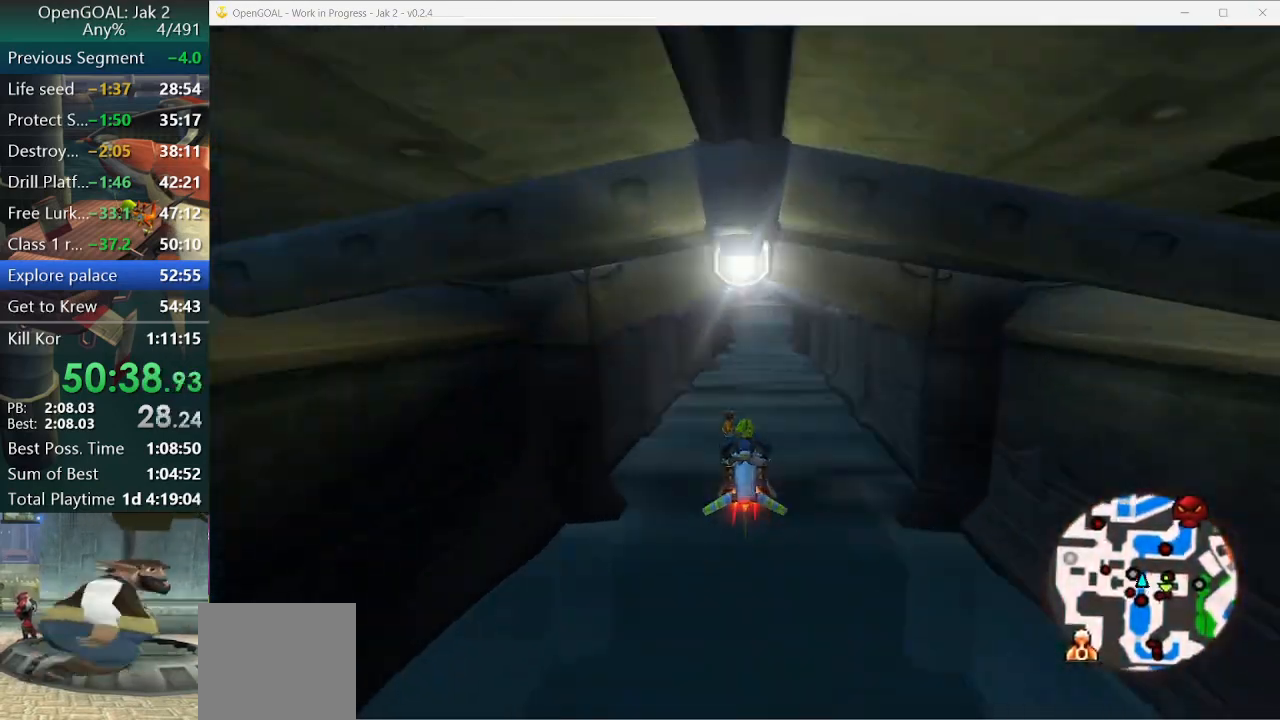
{"buttons": ["CROSS"], "left_stick": "center", "right_stick": "center", "events": []}
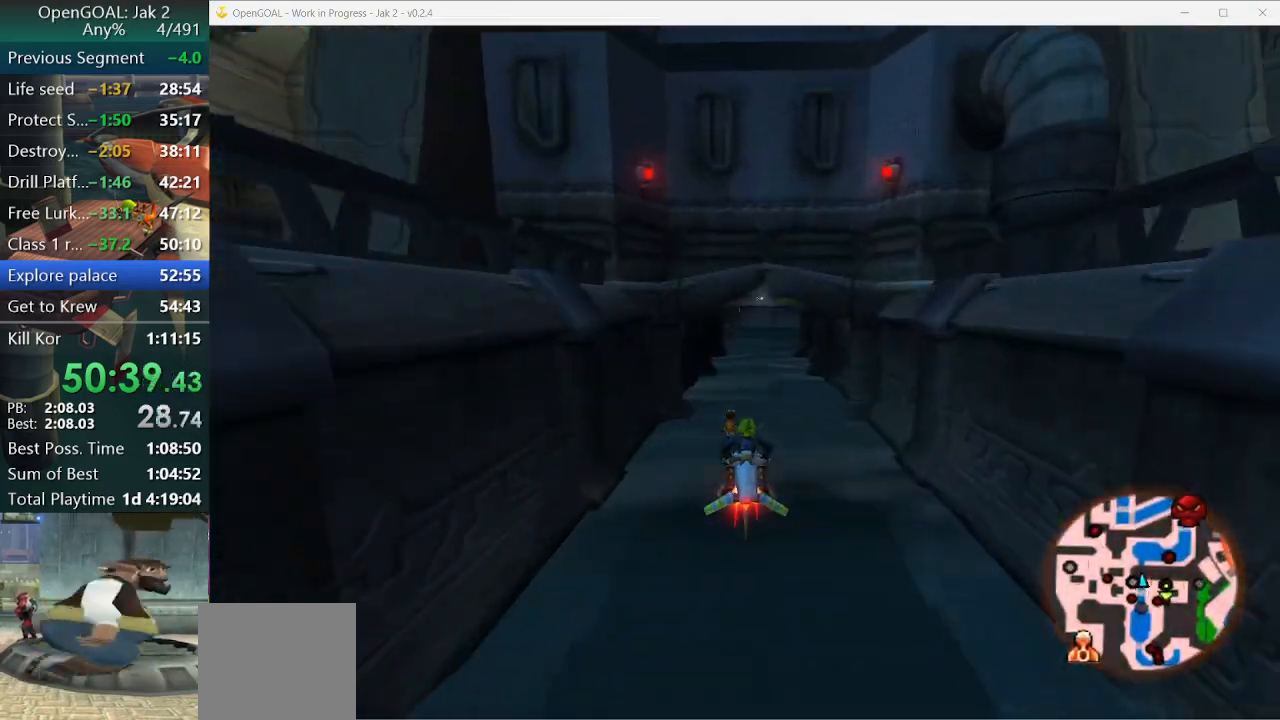
{"buttons": [], "left_stick": "center", "right_stick": "center", "events": [[433, "CROSS", "up"]]}
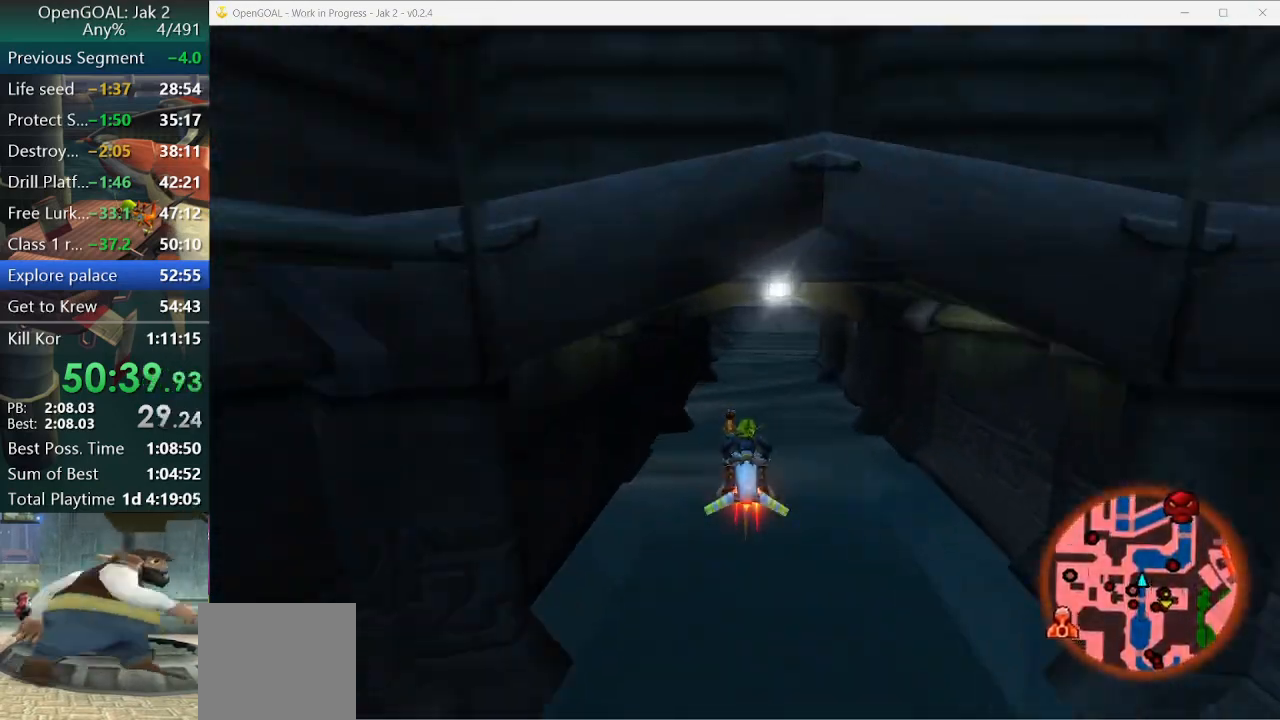
{"buttons": [], "left_stick": "right", "right_stick": "center", "events": [[67, "left_stick", "right"]]}
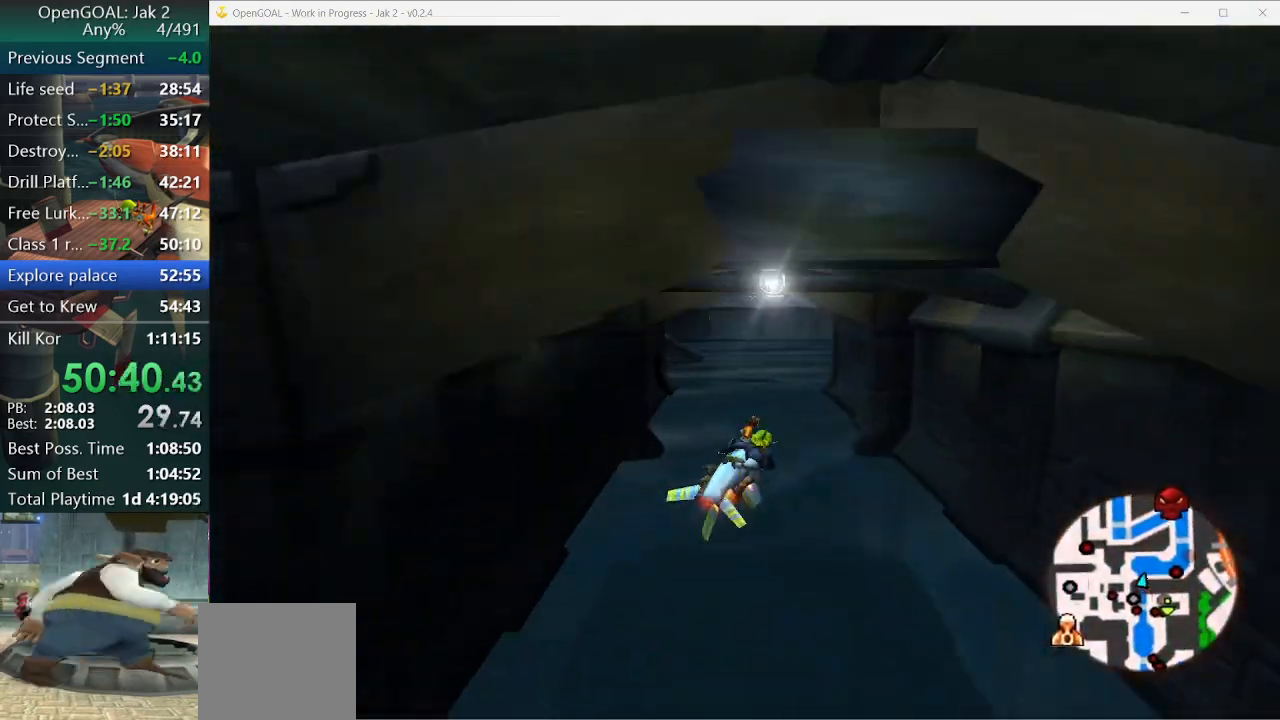
{"buttons": ["CROSS"], "left_stick": "right", "right_stick": "center", "events": [[367, "CROSS", "down"]]}
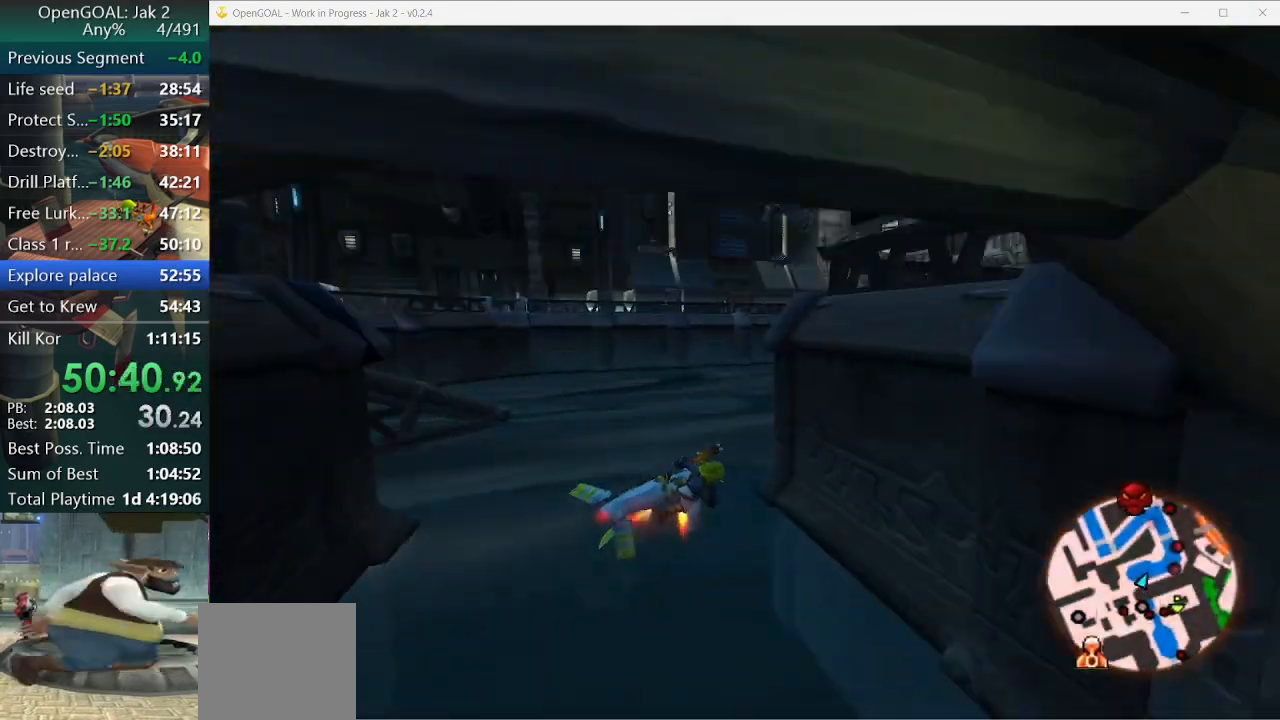
{"buttons": ["CROSS"], "left_stick": "right", "right_stick": "center", "events": []}
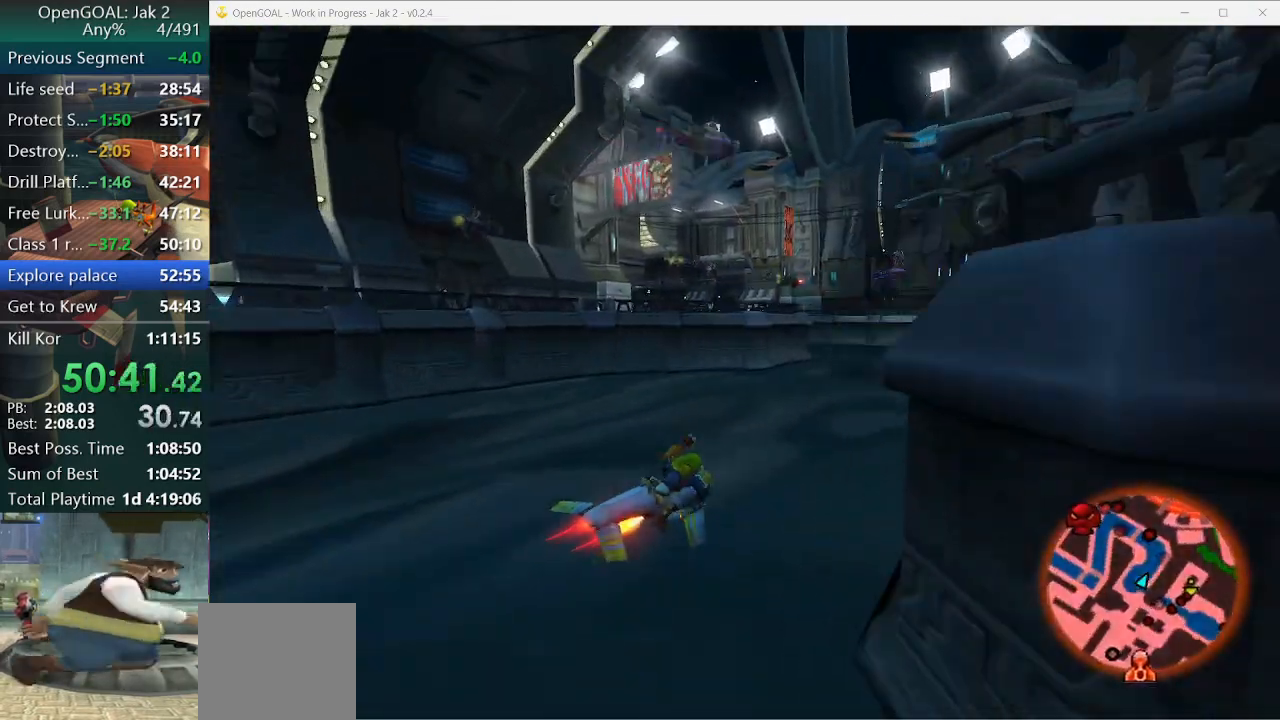
{"buttons": ["CROSS"], "left_stick": "center", "right_stick": "center", "events": [[500, "left_stick", "center"]]}
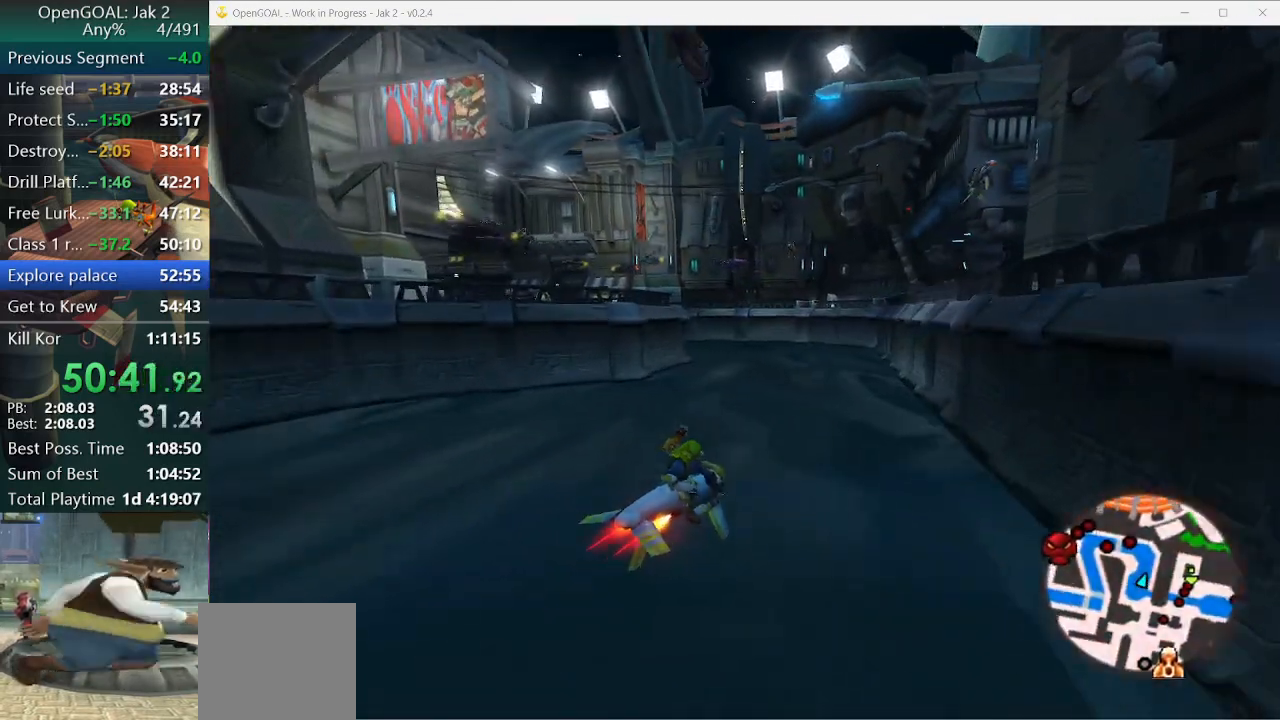
{"buttons": ["CROSS"], "left_stick": "left", "right_stick": "center", "events": [[133, "left_stick", "left"], [367, "left_stick", "center"], [433, "left_stick", "left"]]}
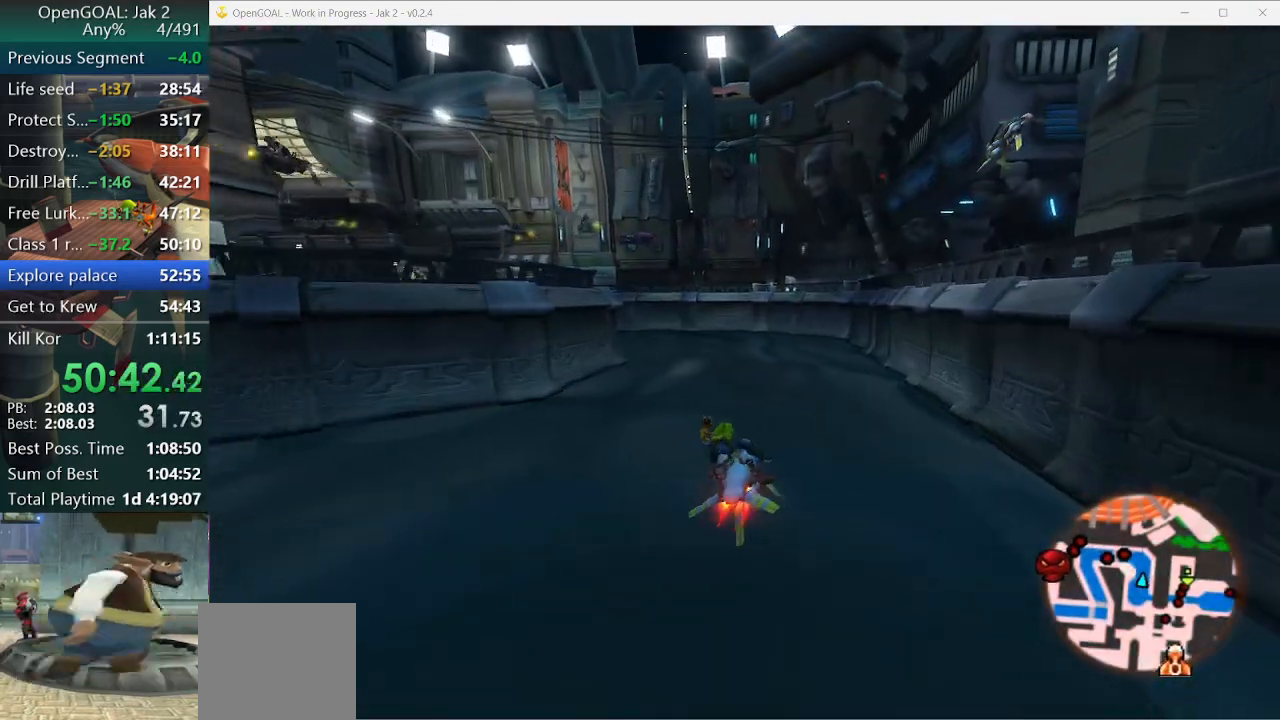
{"buttons": ["CROSS"], "left_stick": "left", "right_stick": "center", "events": []}
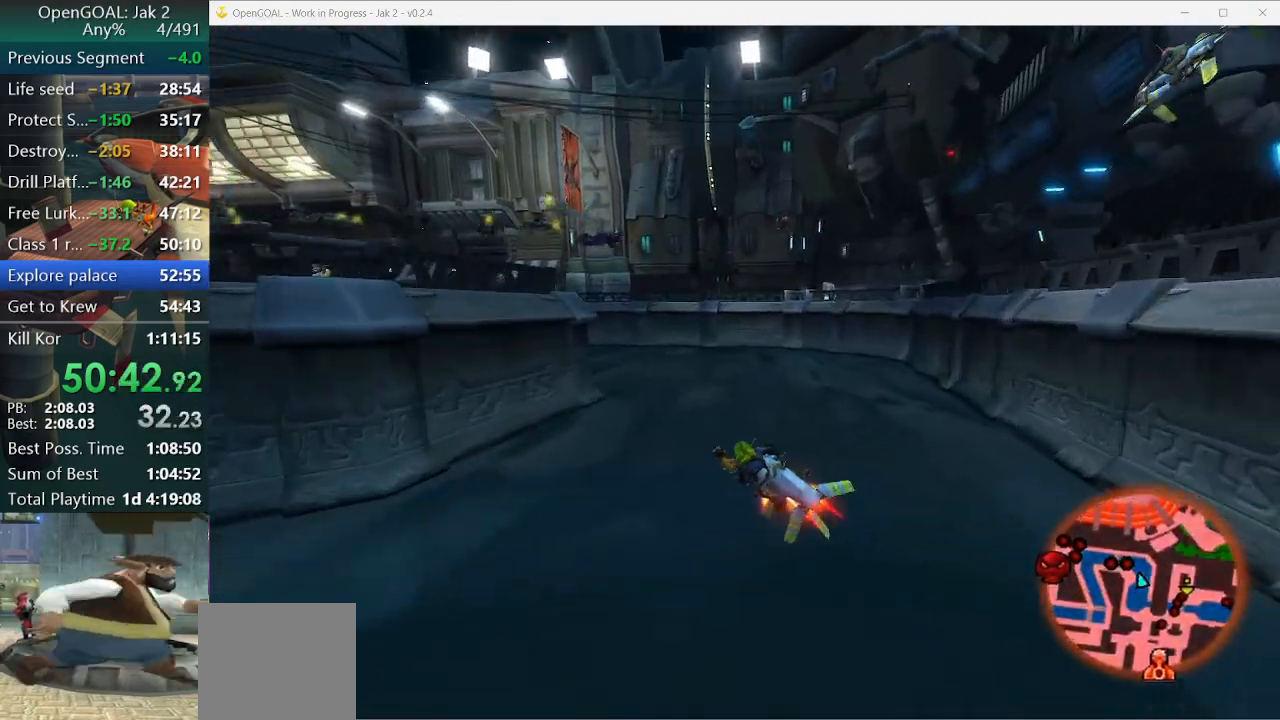
{"buttons": ["CROSS"], "left_stick": "left", "right_stick": "center", "events": []}
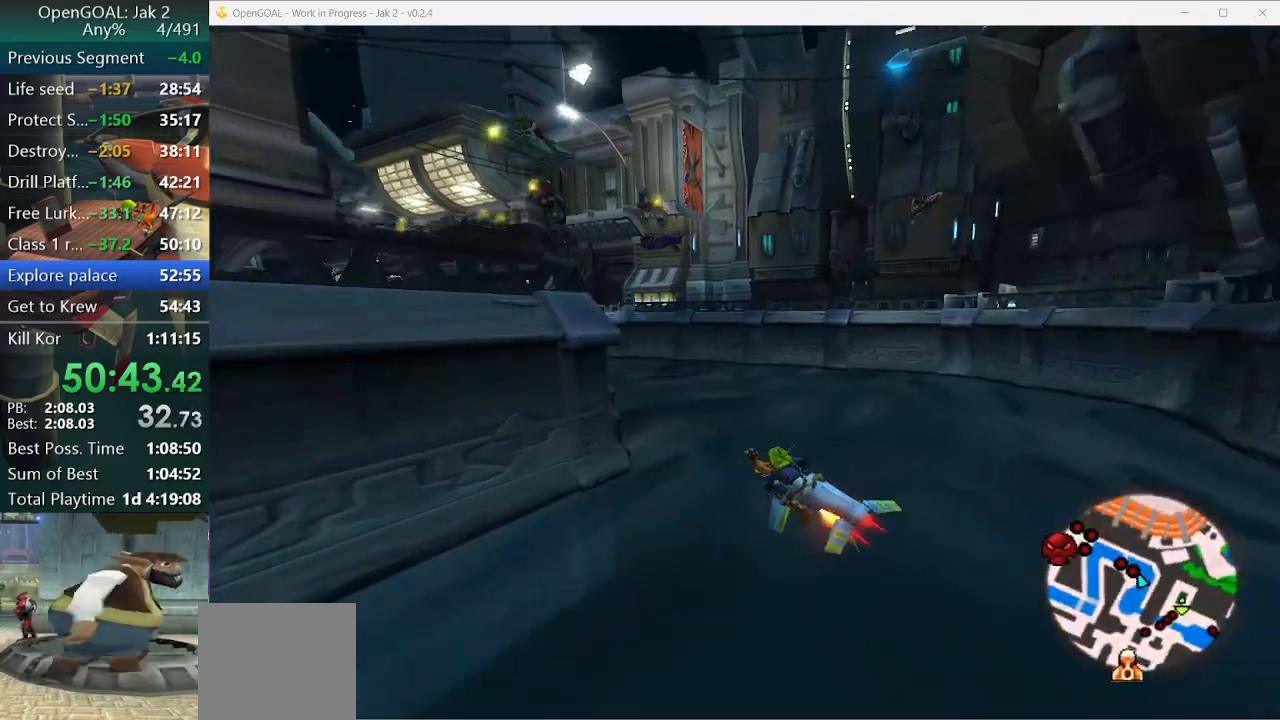
{"buttons": ["CROSS"], "left_stick": "left", "right_stick": "center", "events": [[300, "left_stick", "center"], [500, "left_stick", "left"]]}
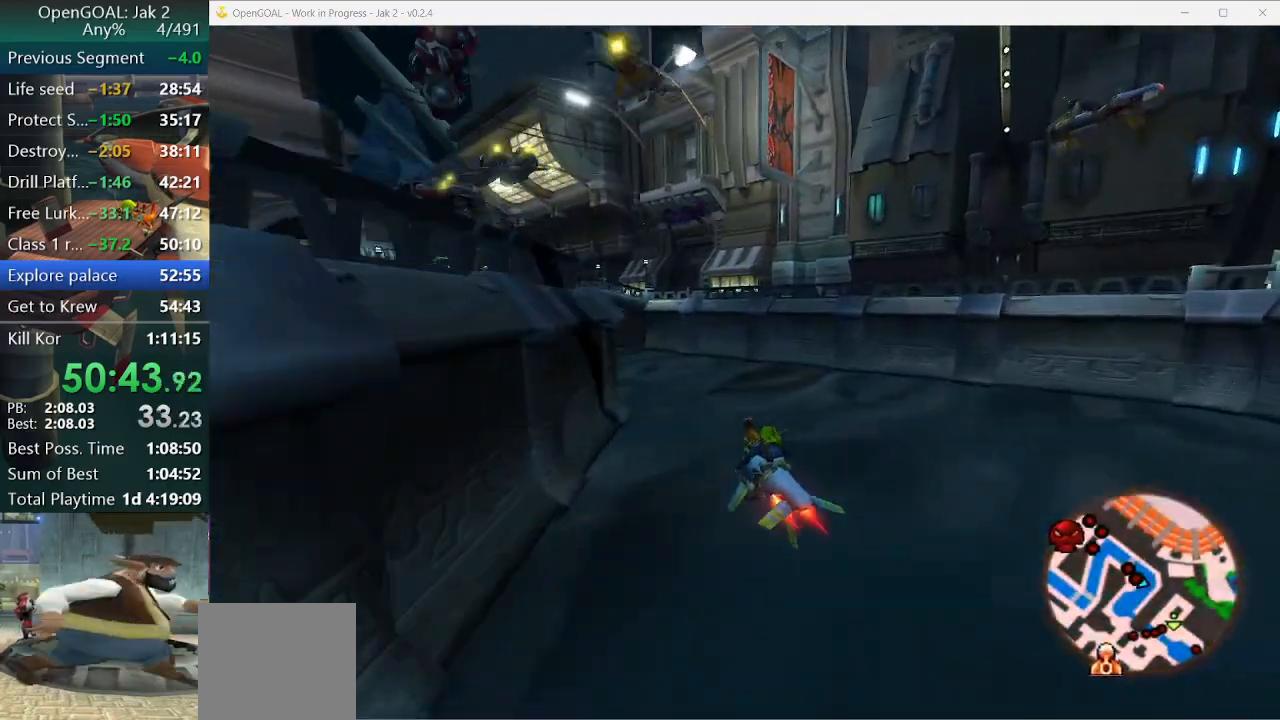
{"buttons": ["CROSS"], "left_stick": "center", "right_stick": "center", "events": [[433, "left_stick", "center"]]}
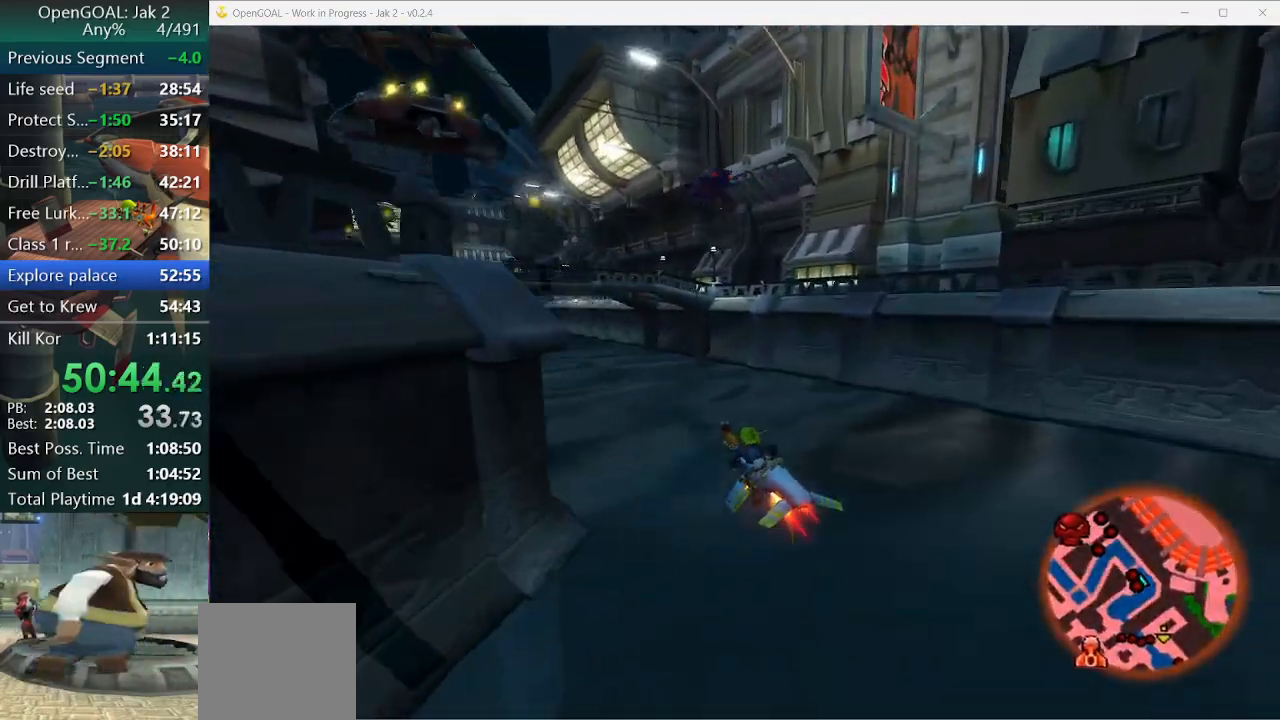
{"buttons": ["CROSS"], "left_stick": "left", "right_stick": "center", "events": [[67, "left_stick", "left"], [400, "left_stick", "center"], [500, "left_stick", "left"]]}
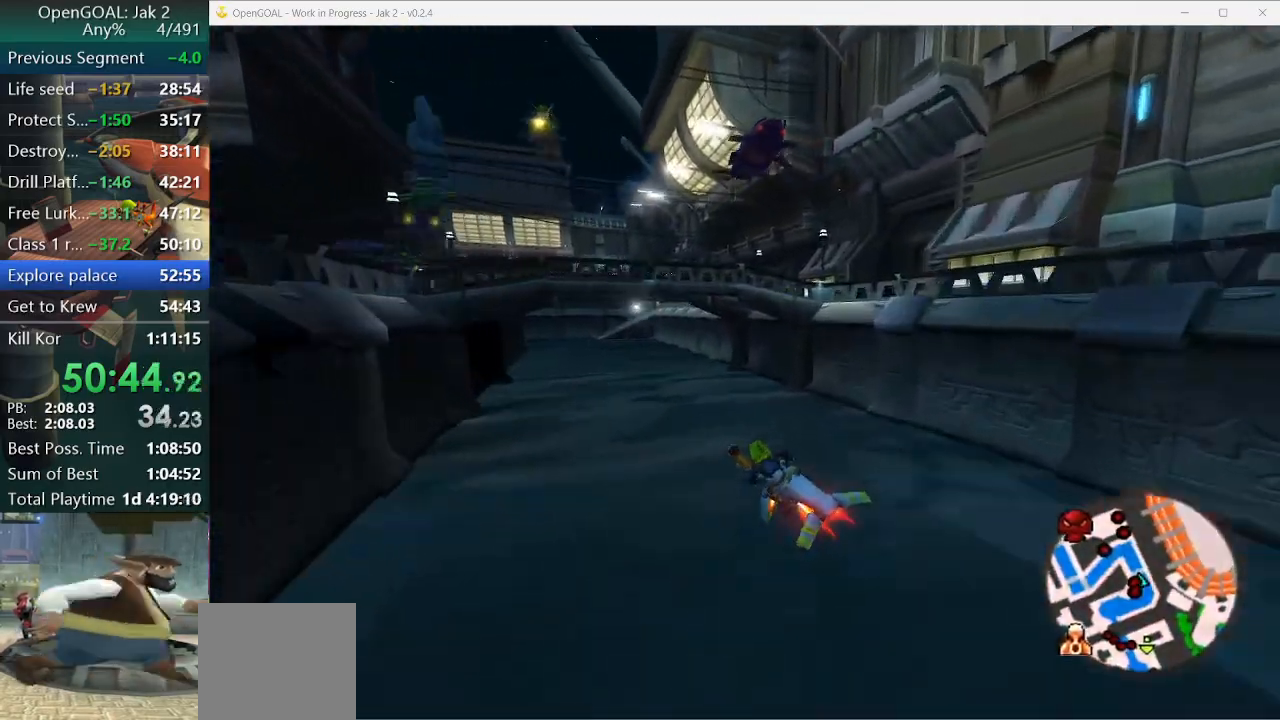
{"buttons": ["CROSS"], "left_stick": "center", "right_stick": "center", "events": [[167, "left_stick", "center"]]}
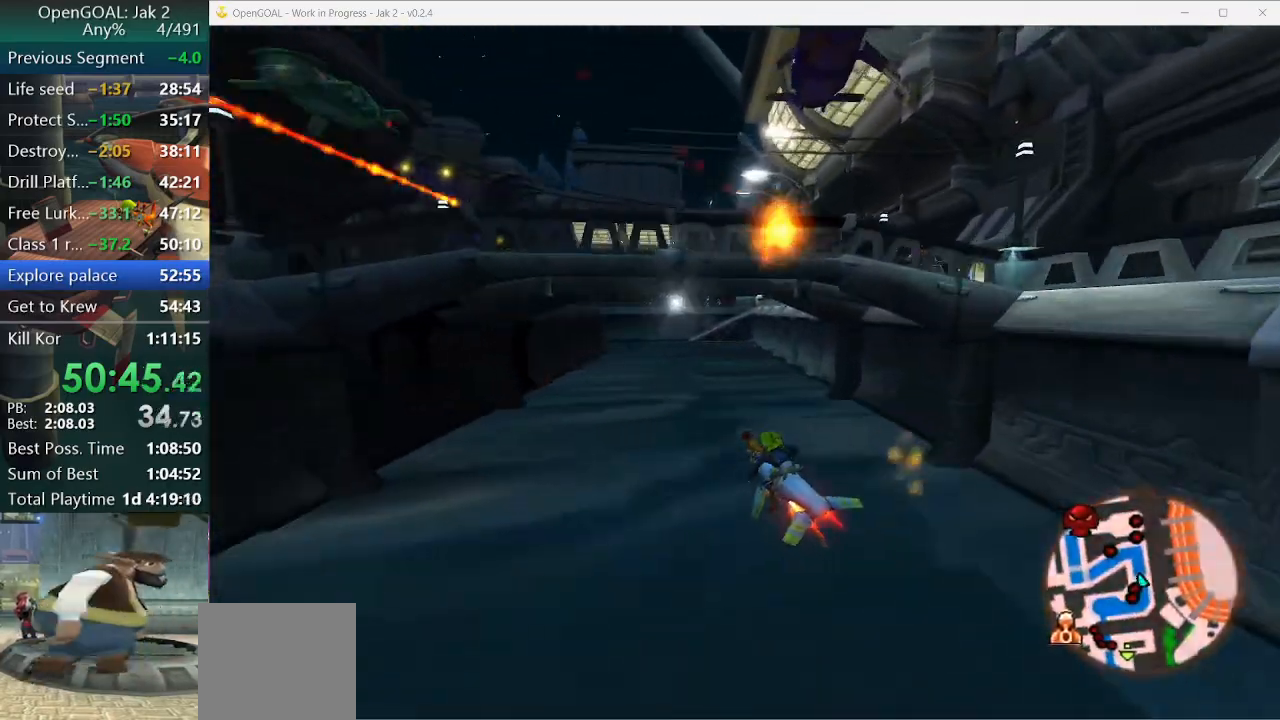
{"buttons": ["CROSS"], "left_stick": "center", "right_stick": "center", "events": [[267, "left_stick", "right"], [467, "left_stick", "center"]]}
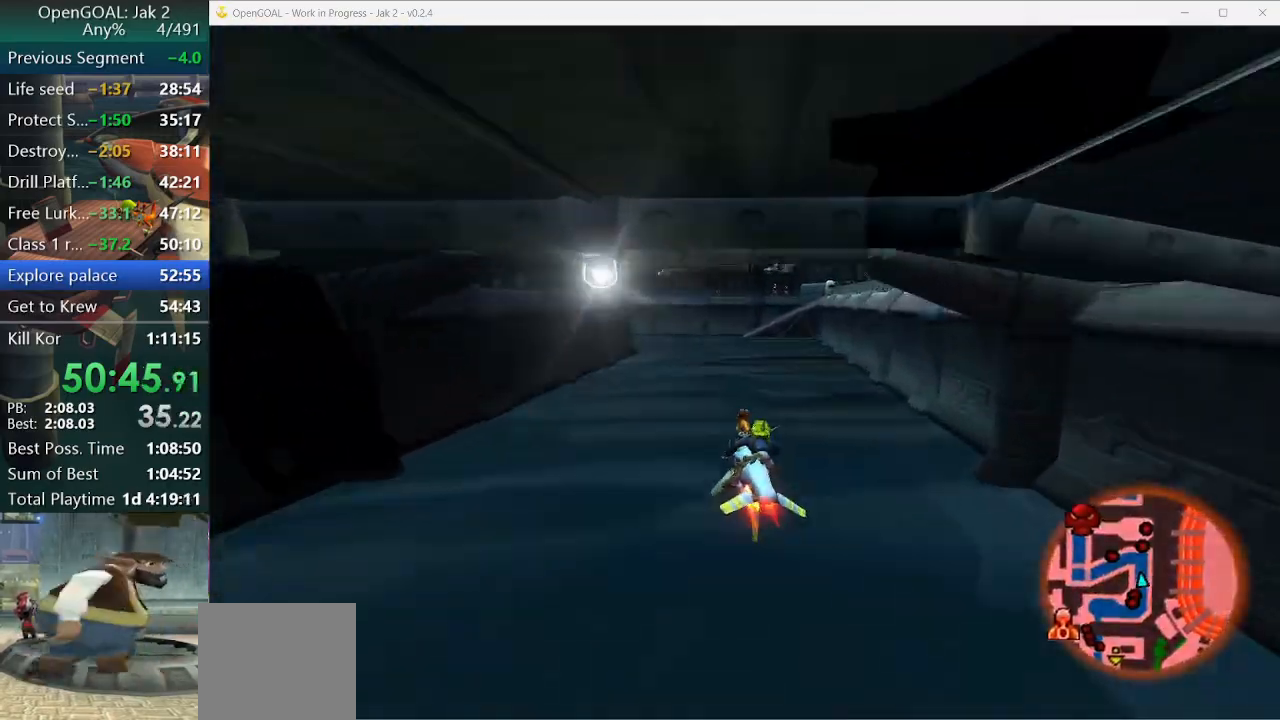
{"buttons": ["CROSS"], "left_stick": "center", "right_stick": "center", "events": []}
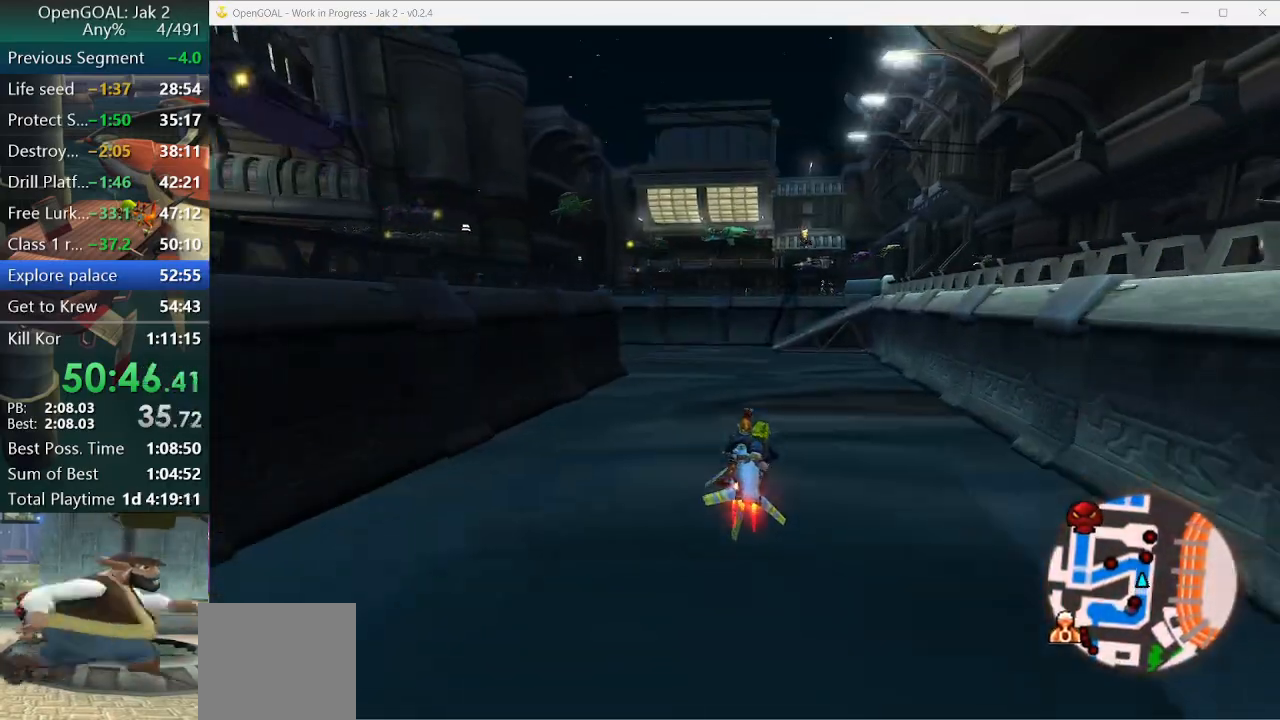
{"buttons": ["CROSS"], "left_stick": "center", "right_stick": "center", "events": [[67, "left_stick", "right"], [167, "left_stick", "center"], [400, "left_stick", "left"], [500, "left_stick", "center"]]}
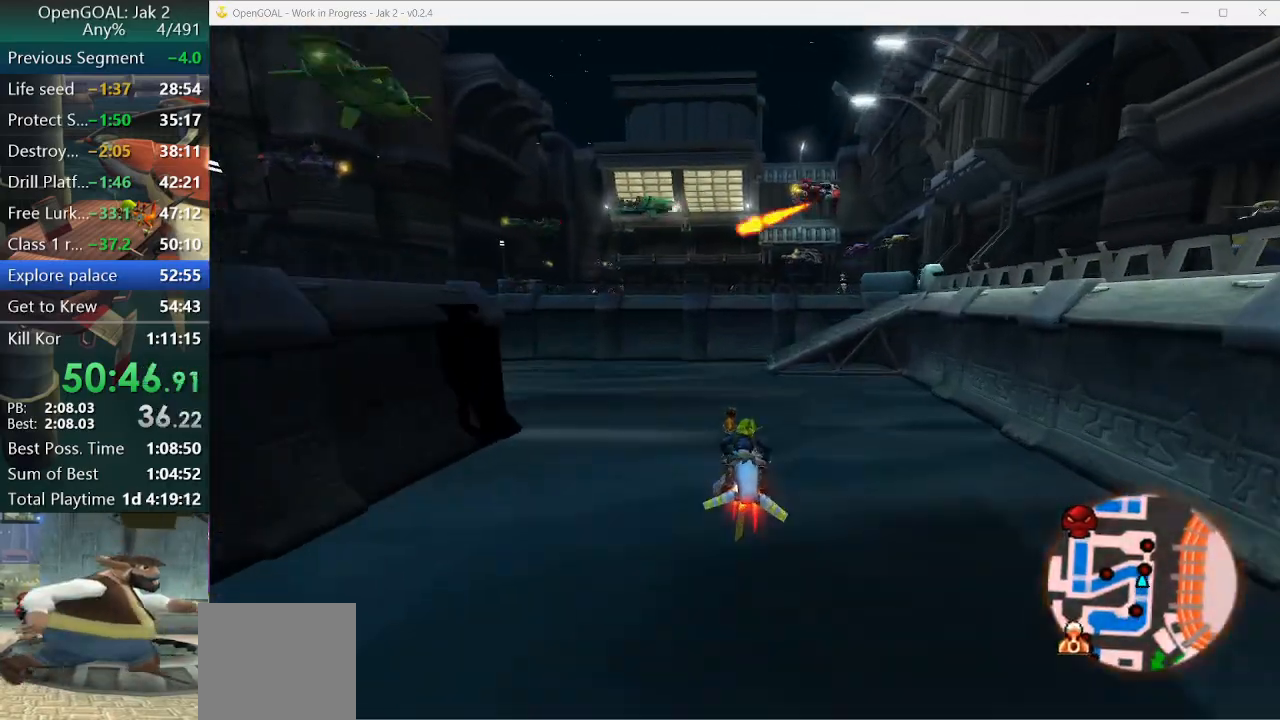
{"buttons": ["CROSS", "R2"], "left_stick": "center", "right_stick": "center", "events": [[167, "left_stick", "left"], [267, "left_stick", "center"], [467, "R2", "down"]]}
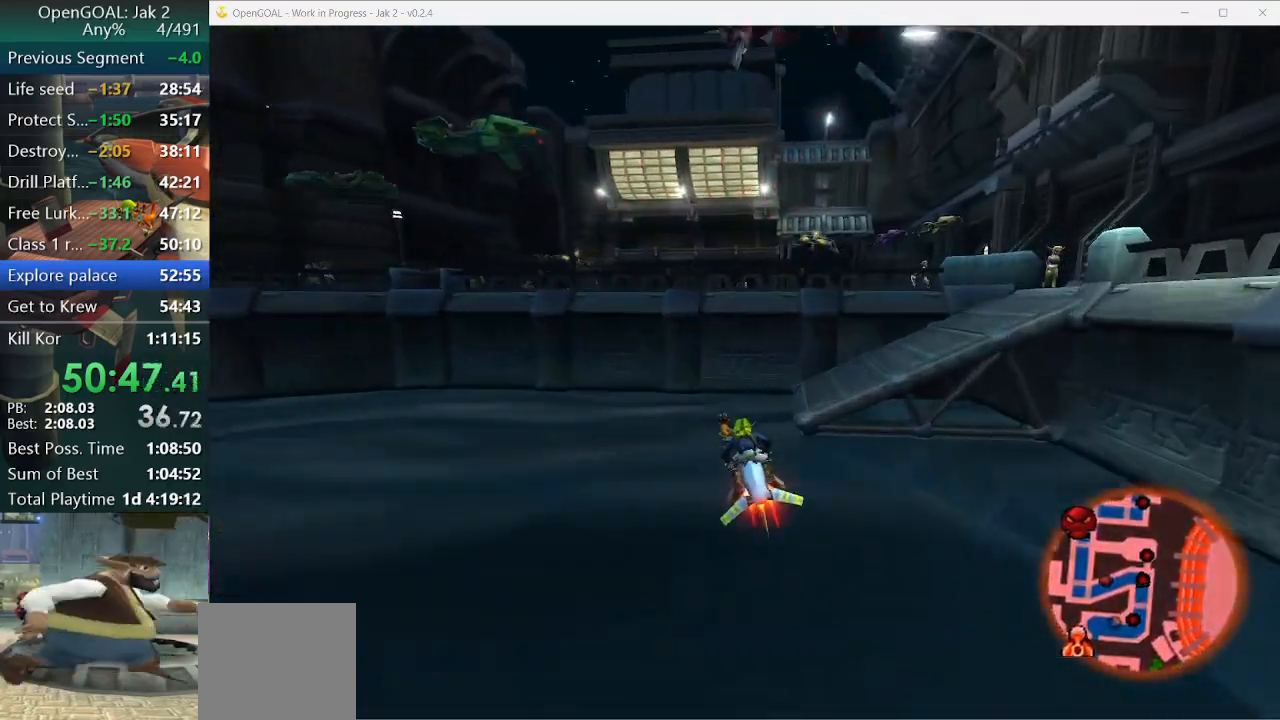
{"buttons": ["CROSS"], "left_stick": "center", "right_stick": "center", "events": [[167, "R2", "up"], [367, "left_stick", "left"], [500, "left_stick", "center"]]}